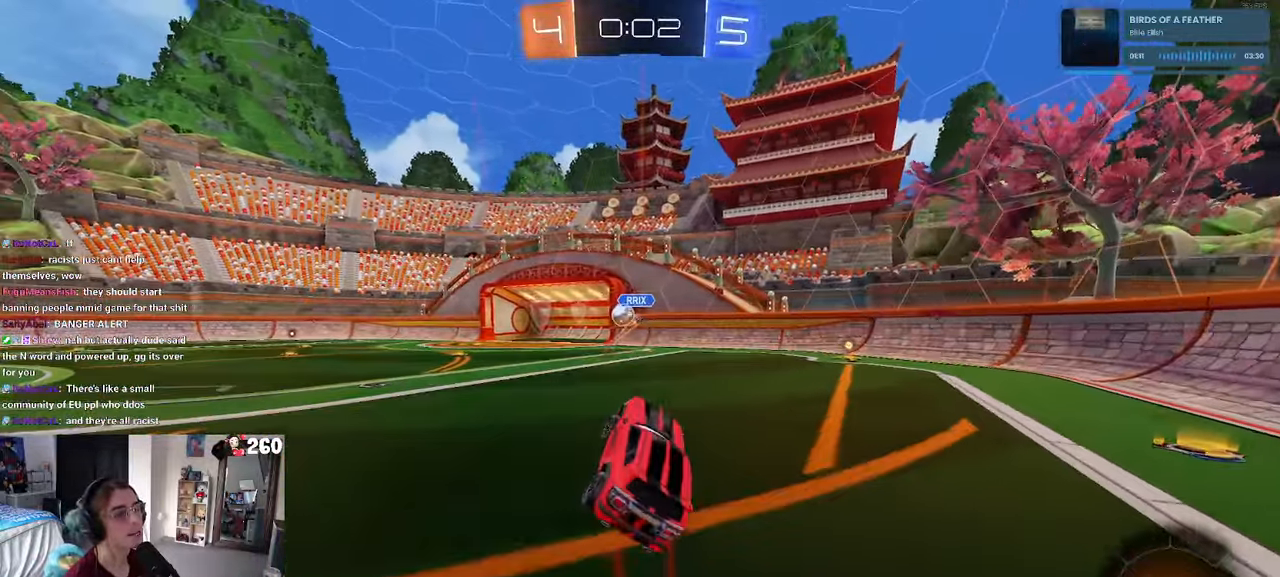
Gameplay with a controller (PlayStation layout); each line is a JSON object with the inputs held at the frame after it (dt_ms = milliseconds from this image to that frame). "events" lists button and stick changes between this image and that frame as [ms after this image, input, new state], when the widget could be followed in between.
{"dt_ms": 500, "buttons": [], "left_stick": "center", "right_stick": "center", "events": [[200, "left_stick", "center"], [233, "SQUARE", "up"], [500, "R2", "up"]]}
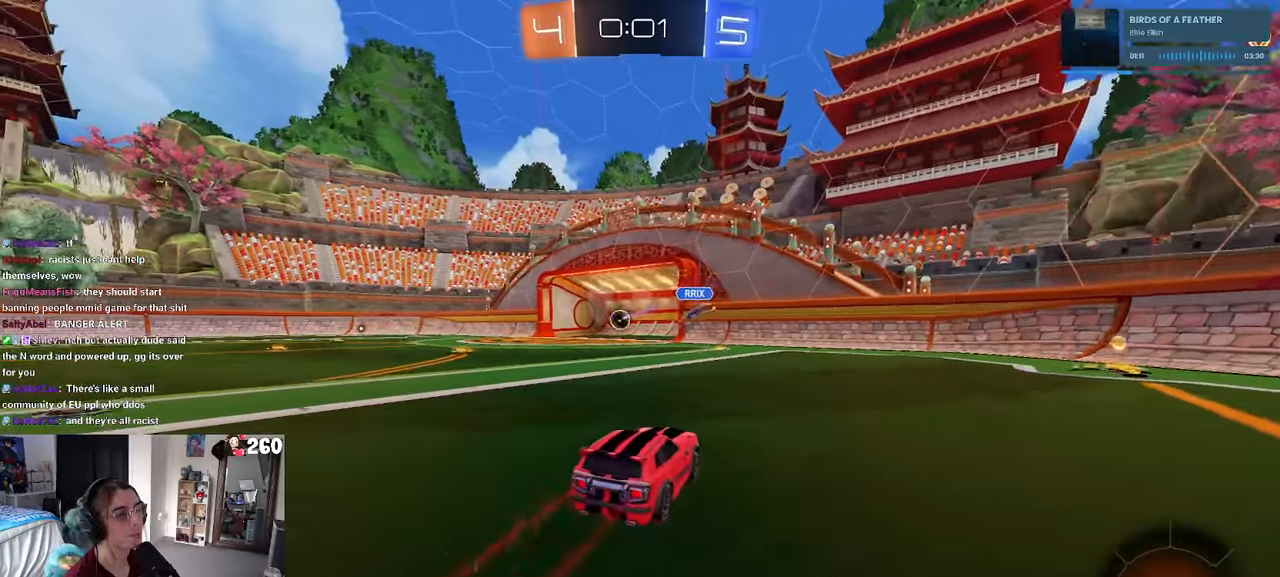
{"dt_ms": 500, "buttons": ["R3"], "left_stick": "center", "right_stick": "center", "events": [[333, "R3", "down"]]}
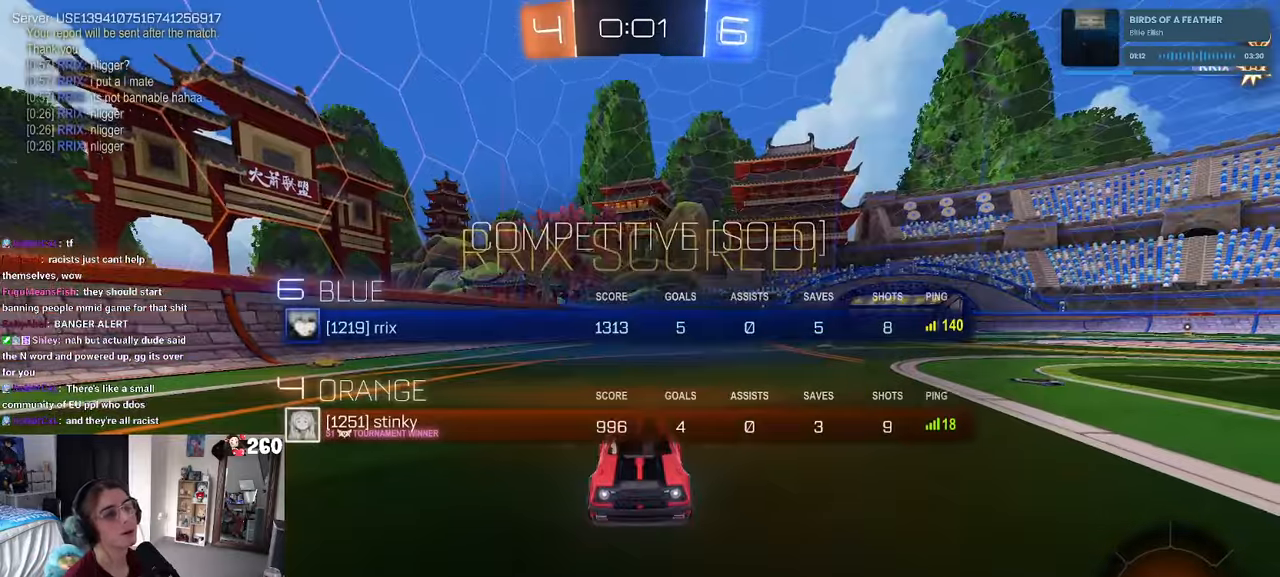
{"dt_ms": 500, "buttons": ["R3"], "left_stick": "center", "right_stick": "center", "events": []}
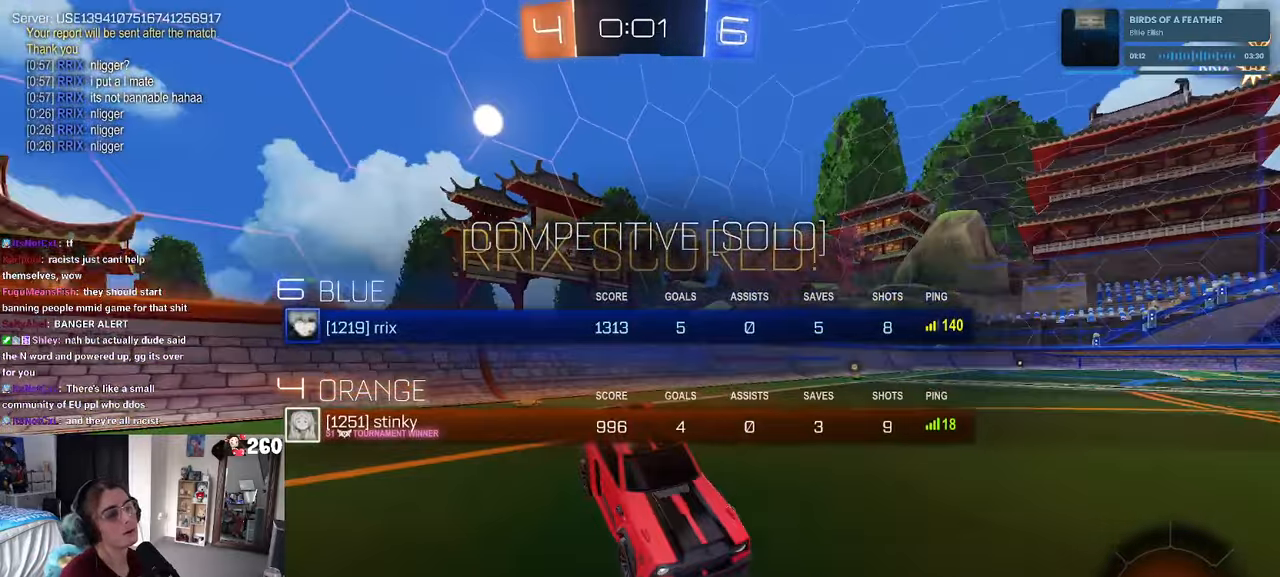
{"dt_ms": 500, "buttons": ["R3"], "left_stick": "center", "right_stick": "center", "events": []}
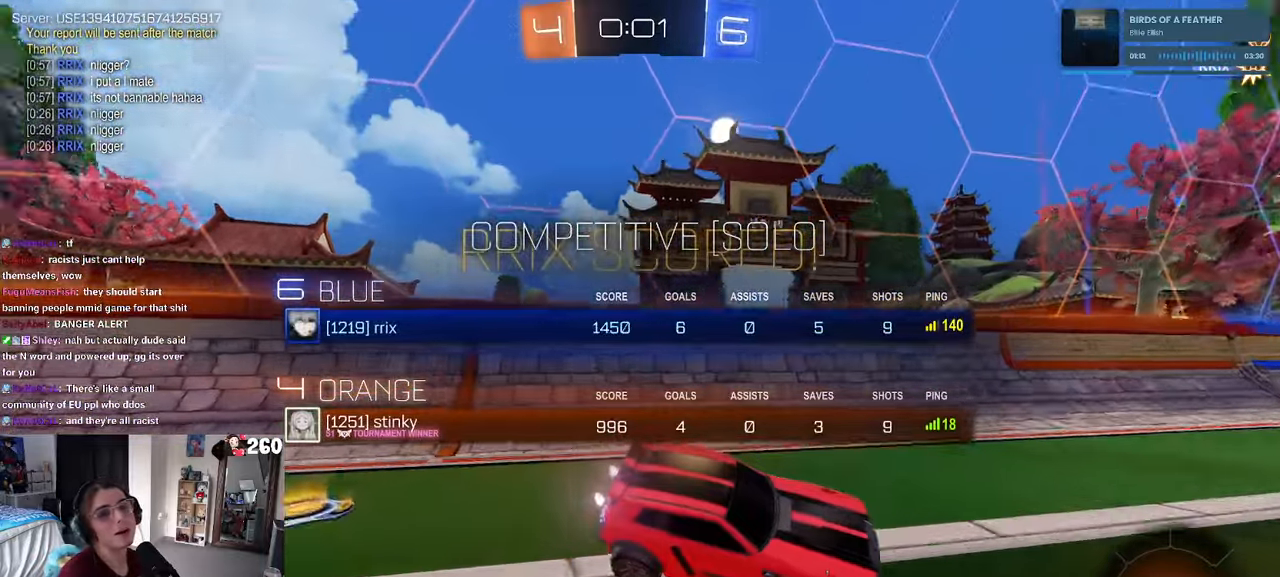
{"dt_ms": 500, "buttons": [], "left_stick": "center", "right_stick": "center", "events": [[333, "R3", "up"]]}
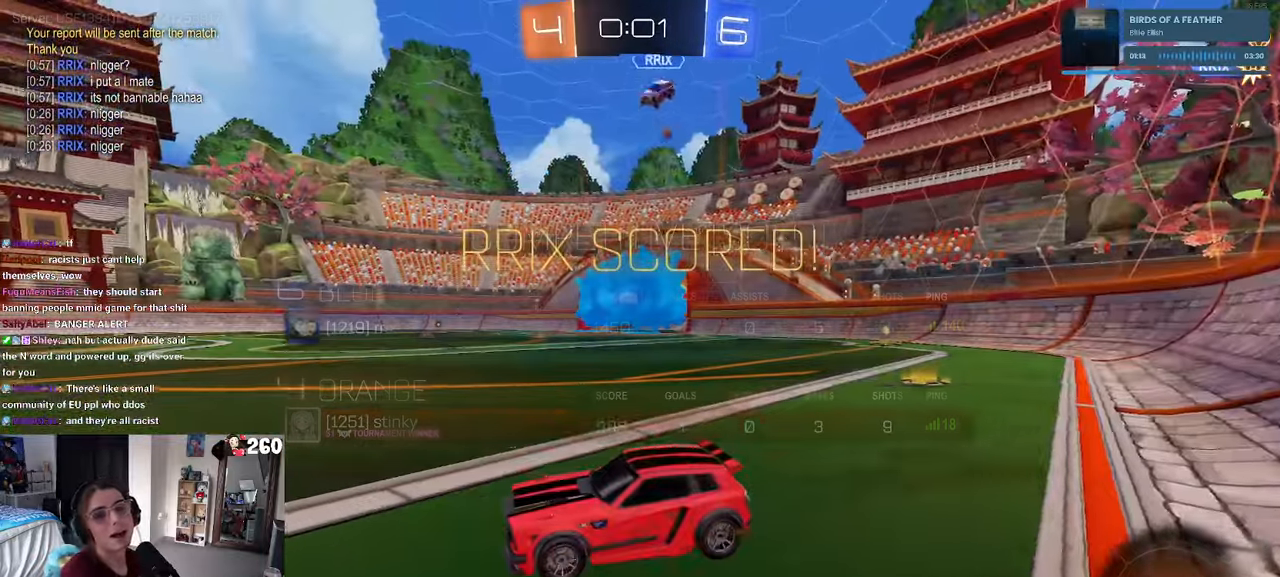
{"dt_ms": 500, "buttons": [], "left_stick": "center", "right_stick": "center", "events": []}
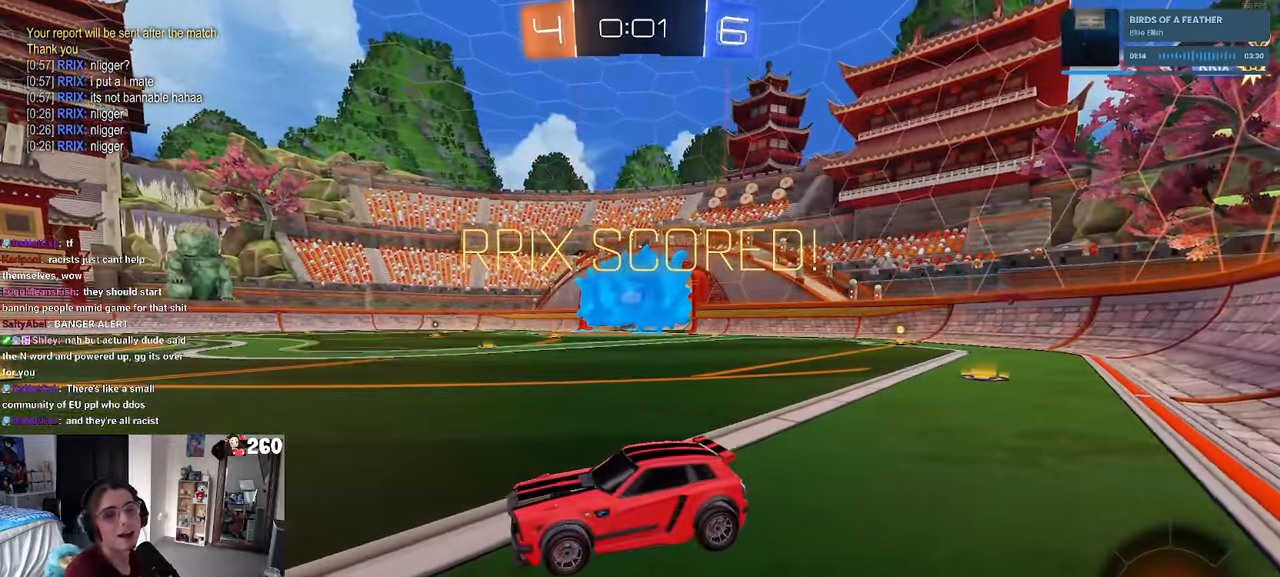
{"dt_ms": 500, "buttons": [], "left_stick": "center", "right_stick": "center", "events": []}
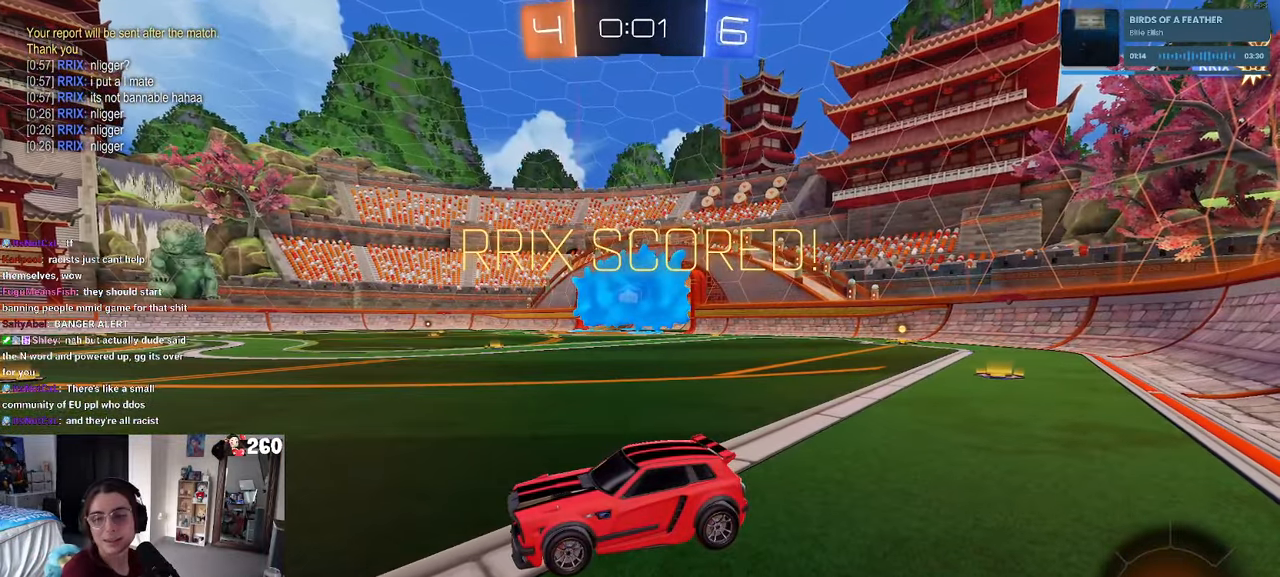
{"dt_ms": 500, "buttons": [], "left_stick": "center", "right_stick": "center", "events": []}
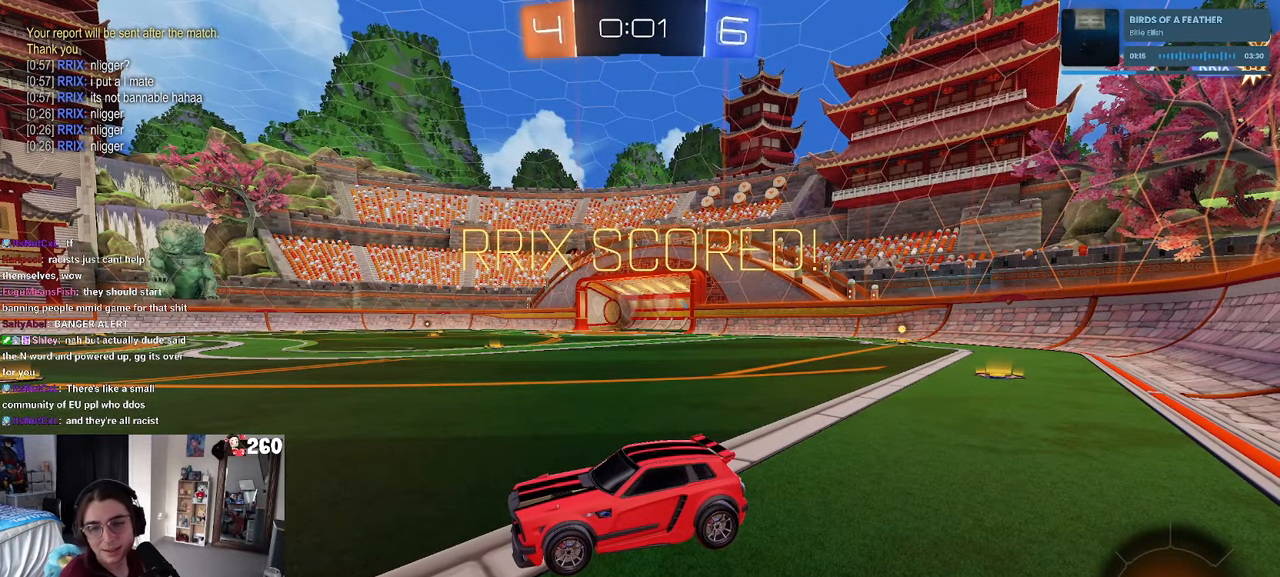
{"dt_ms": 1000, "buttons": [], "left_stick": "center", "right_stick": "center"}
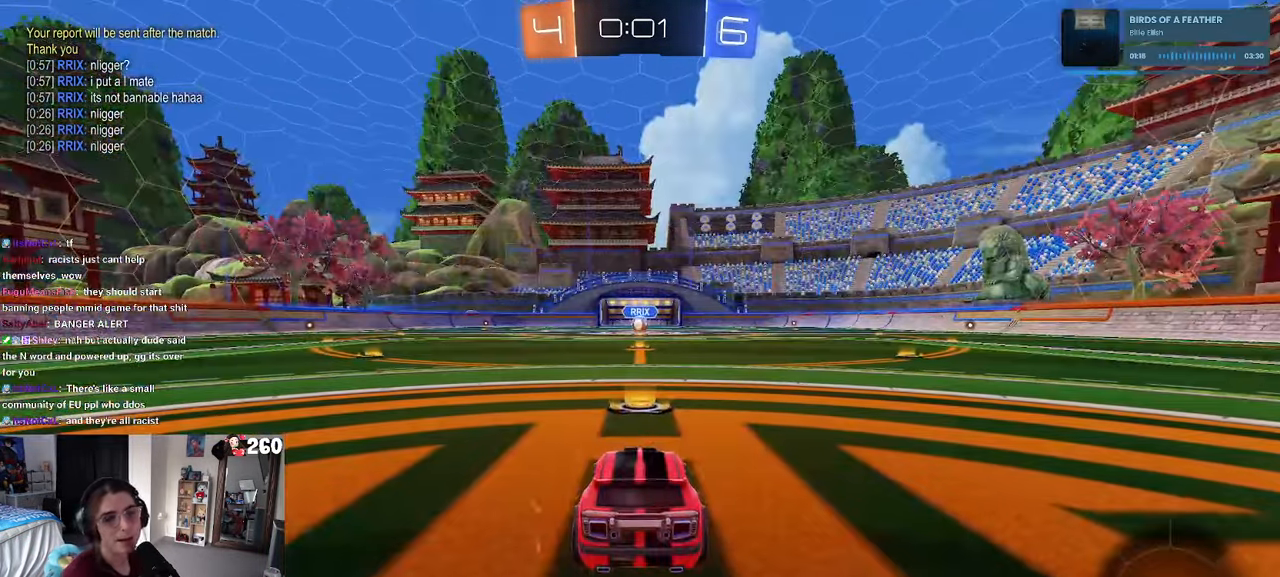
{"dt_ms": 500, "buttons": [], "left_stick": "center", "right_stick": "center", "events": [[33, "CROSS", "down"], [200, "CROSS", "up"], [267, "CROSS", "down"], [417, "CROSS", "up"]]}
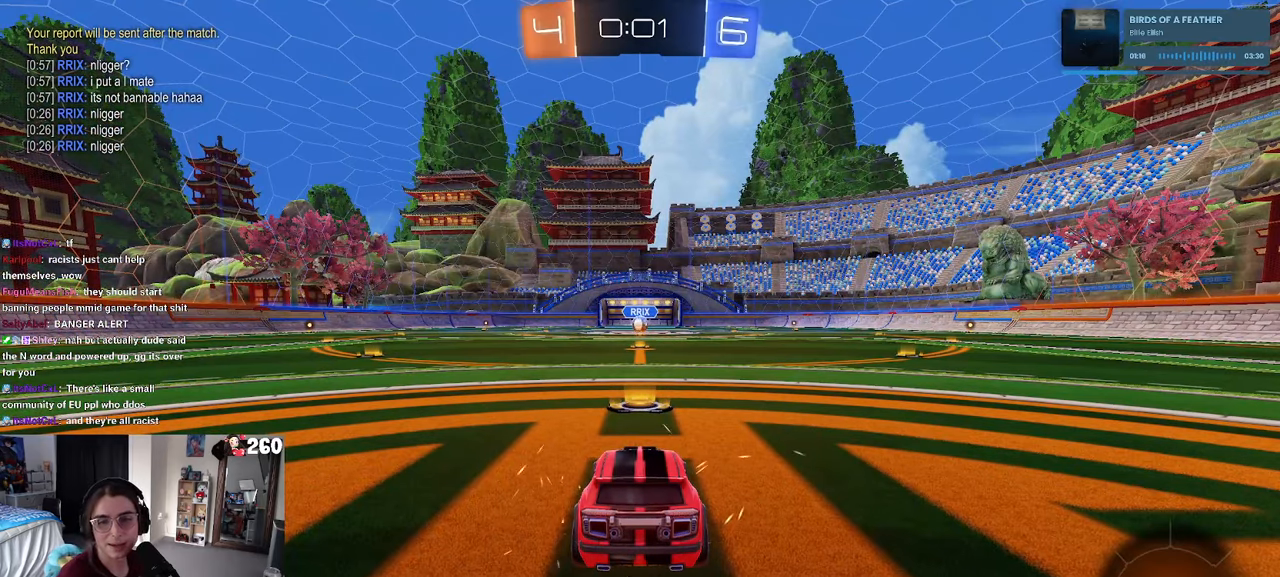
{"dt_ms": 500, "buttons": [], "left_stick": "center", "right_stick": "center", "events": [[33, "CROSS", "down"], [167, "CROSS", "up"], [250, "CROSS", "down"], [417, "CROSS", "up"]]}
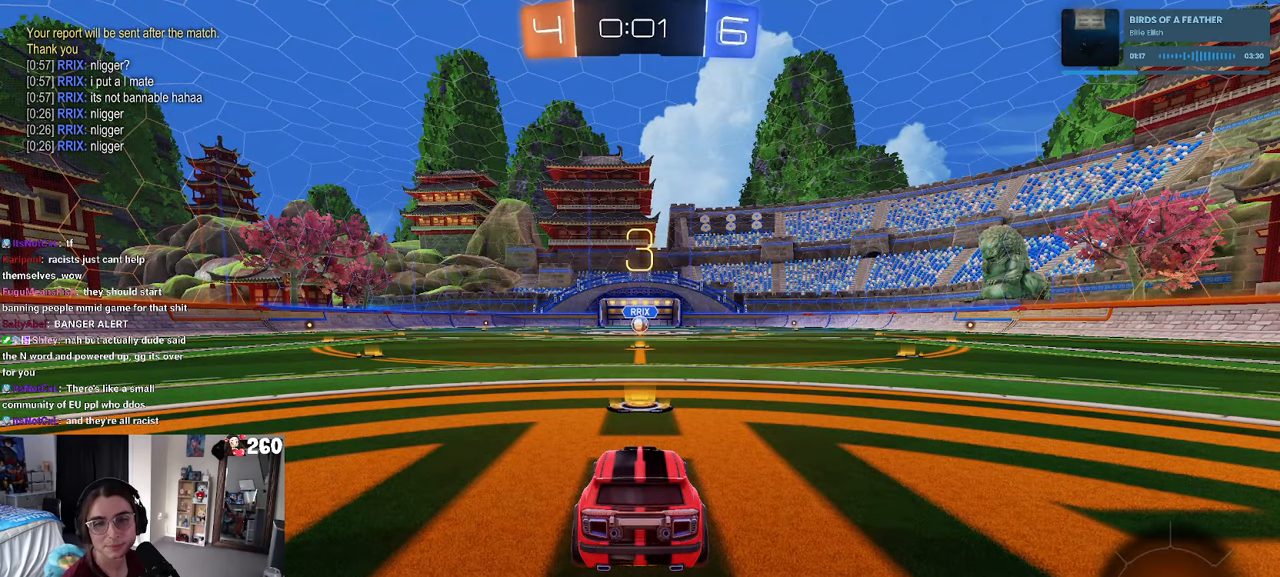
{"dt_ms": 500, "buttons": [], "left_stick": "center", "right_stick": "center", "events": []}
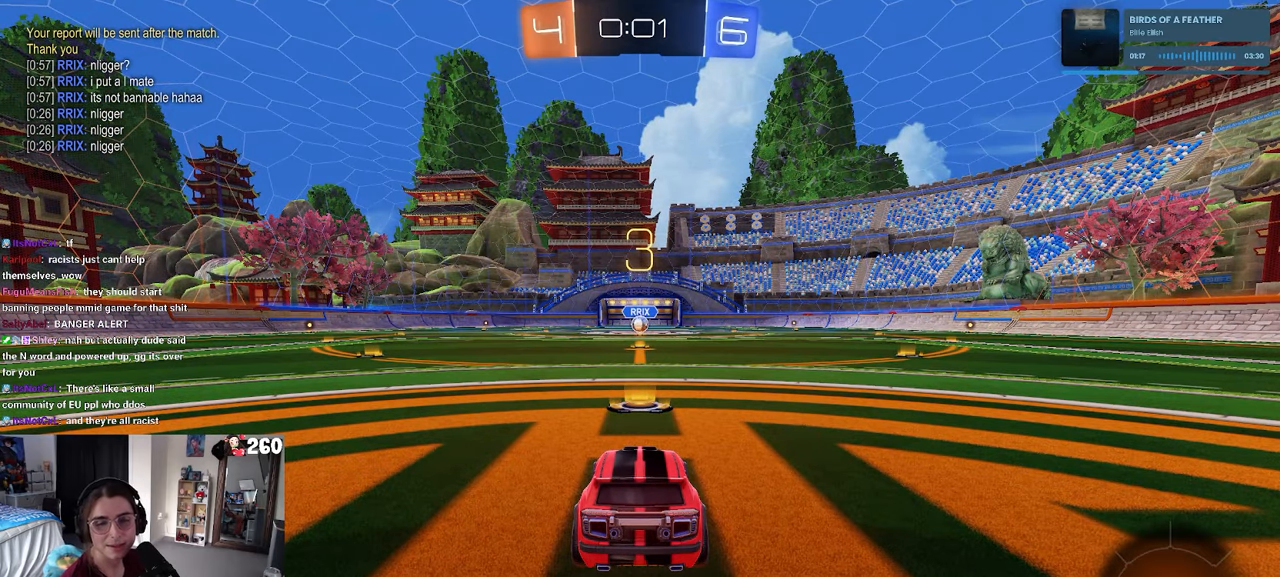
{"dt_ms": 500, "buttons": [], "left_stick": "center", "right_stick": "center", "events": []}
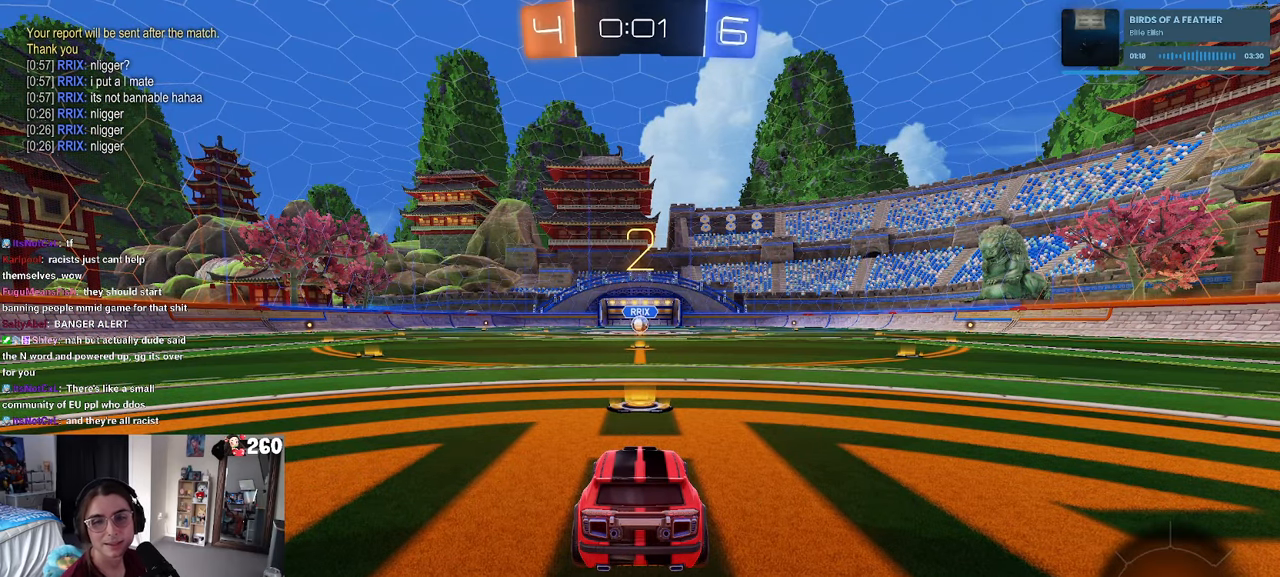
{"dt_ms": 500, "buttons": ["R2"], "left_stick": "center", "right_stick": "center", "events": [[400, "R2", "down"]]}
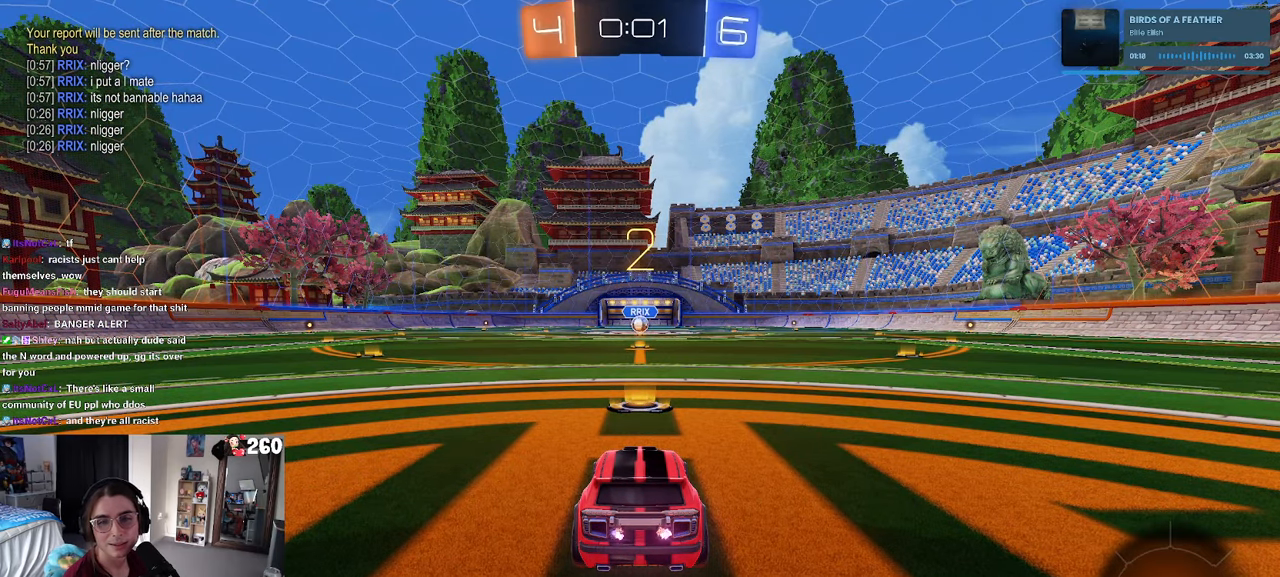
{"dt_ms": 500, "buttons": ["R2"], "left_stick": "center", "right_stick": "center", "events": []}
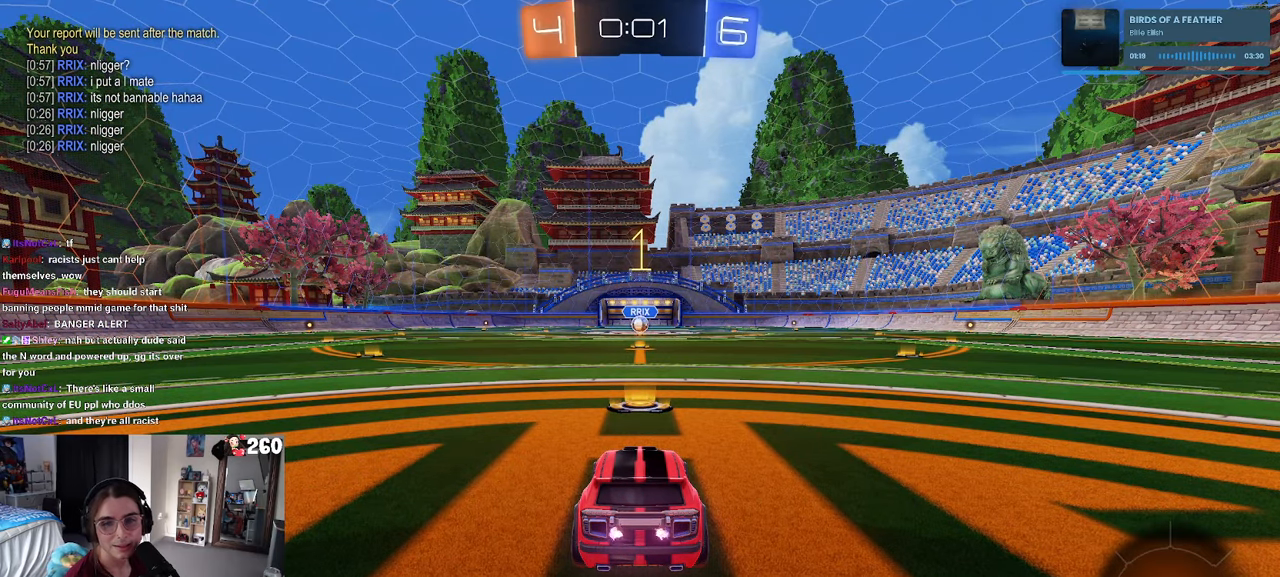
{"dt_ms": 500, "buttons": ["R1", "R2"], "left_stick": "center", "right_stick": "center", "events": [[417, "R1", "down"]]}
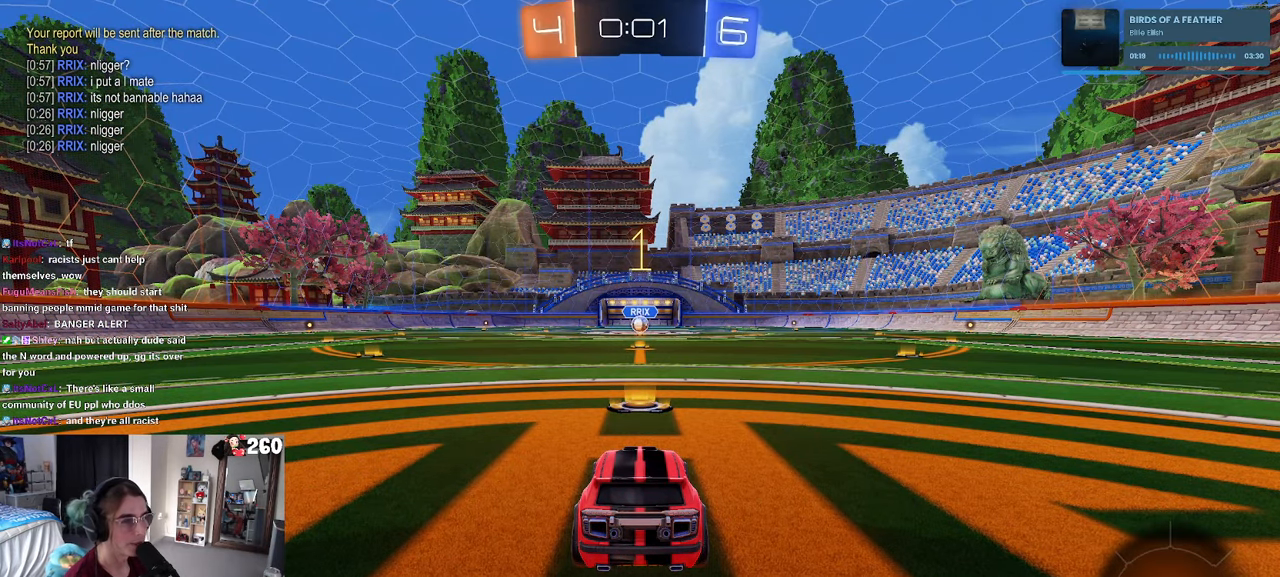
{"dt_ms": 500, "buttons": ["R1", "R2"], "left_stick": "right", "right_stick": "center", "events": [[417, "left_stick", "right"]]}
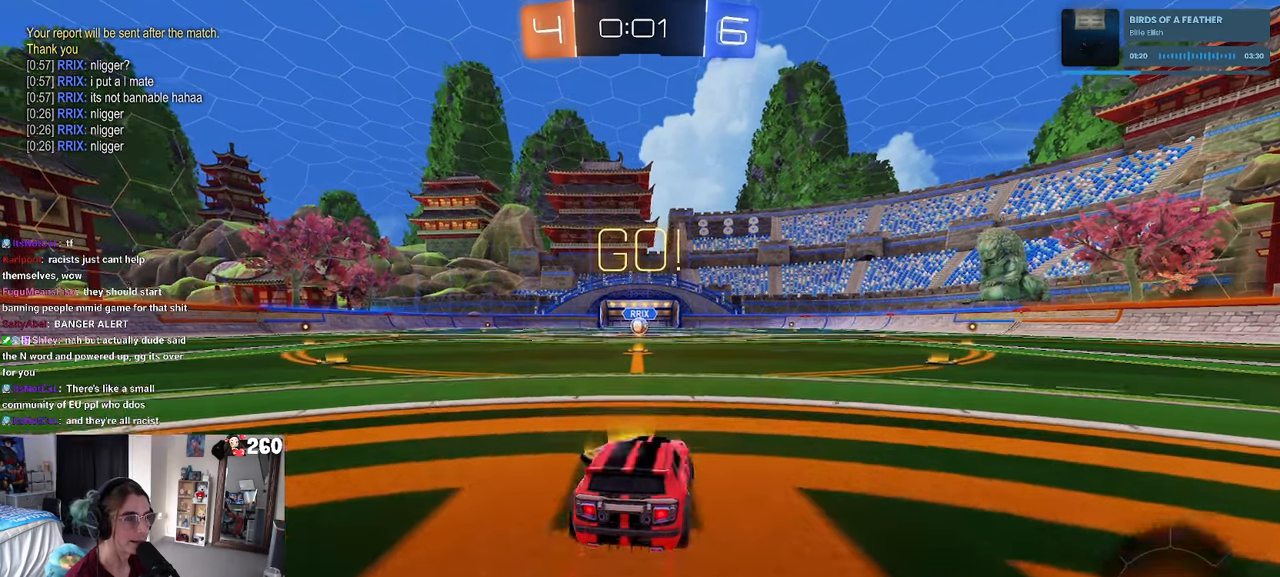
{"dt_ms": 500, "buttons": ["SQUARE", "R1", "R2"], "left_stick": "down-left", "right_stick": "center", "events": [[17, "CROSS", "down"], [33, "left_stick", "up"], [83, "left_stick", "up-left"], [133, "CROSS", "up"], [150, "CROSS", "down"], [217, "SQUARE", "down"], [217, "left_stick", "down-left"], [250, "CROSS", "up"], [283, "left_stick", "down"], [483, "left_stick", "down-left"]]}
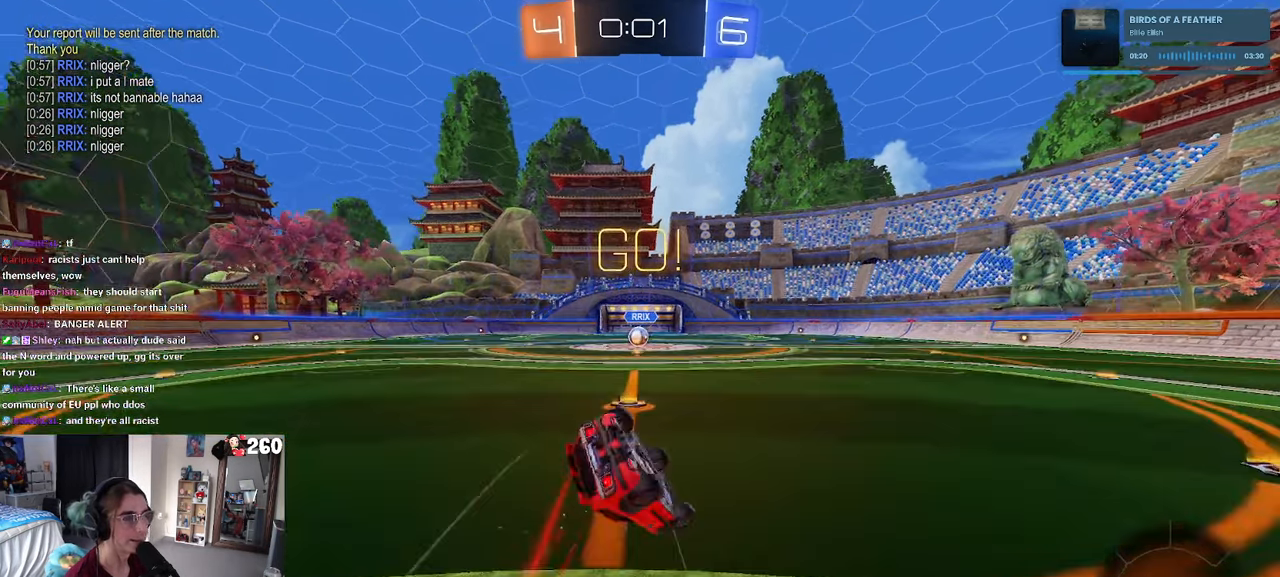
{"dt_ms": 500, "buttons": ["SQUARE", "R1", "R2"], "left_stick": "down-left", "right_stick": "center", "events": [[33, "R1", "up"], [100, "R1", "down"]]}
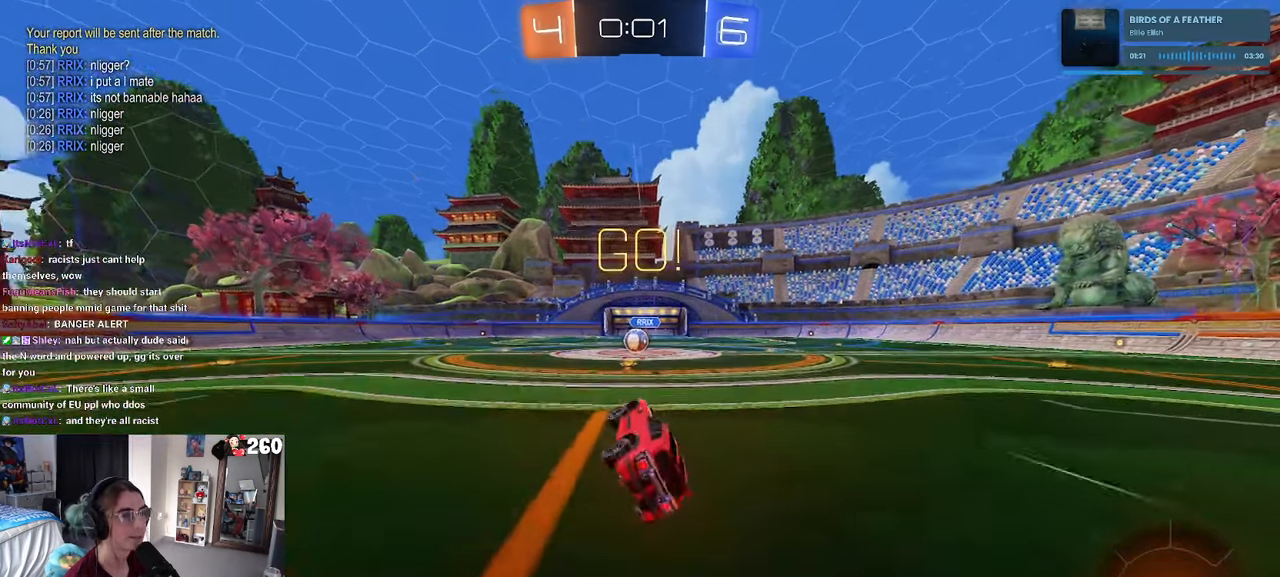
{"dt_ms": 500, "buttons": ["R2"], "left_stick": "center", "right_stick": "center", "events": [[83, "left_stick", "down-right"], [150, "SQUARE", "up"], [184, "R1", "up"], [200, "left_stick", "center"], [434, "left_stick", "left"], [500, "left_stick", "center"]]}
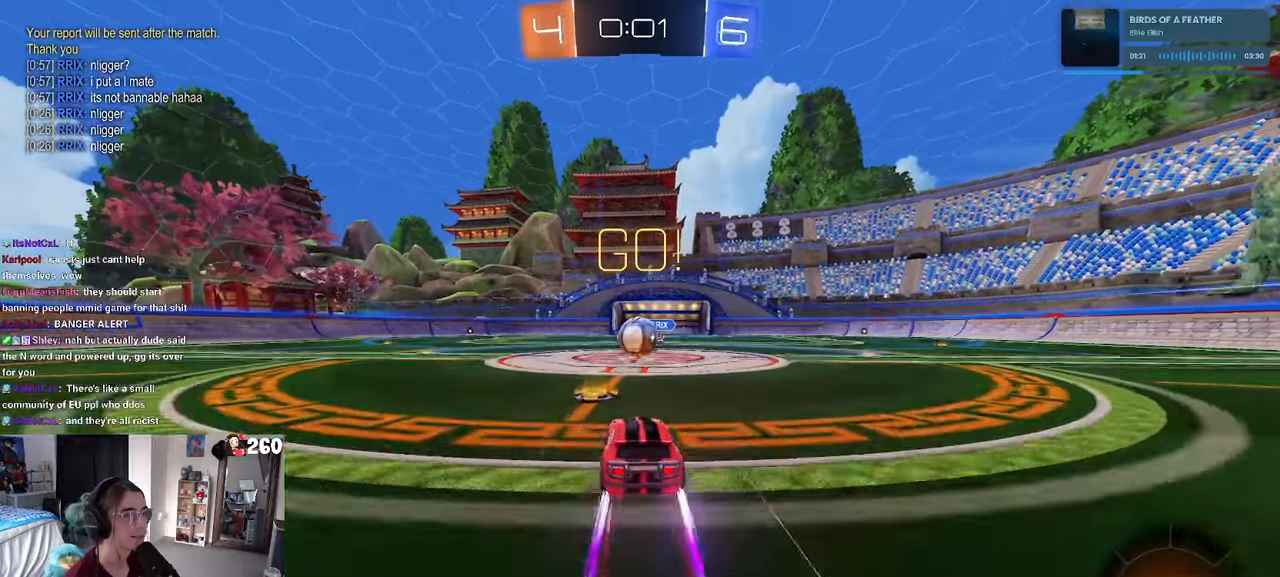
{"dt_ms": 1000, "buttons": ["SQUARE", "R2"], "left_stick": "down-left", "right_stick": "center"}
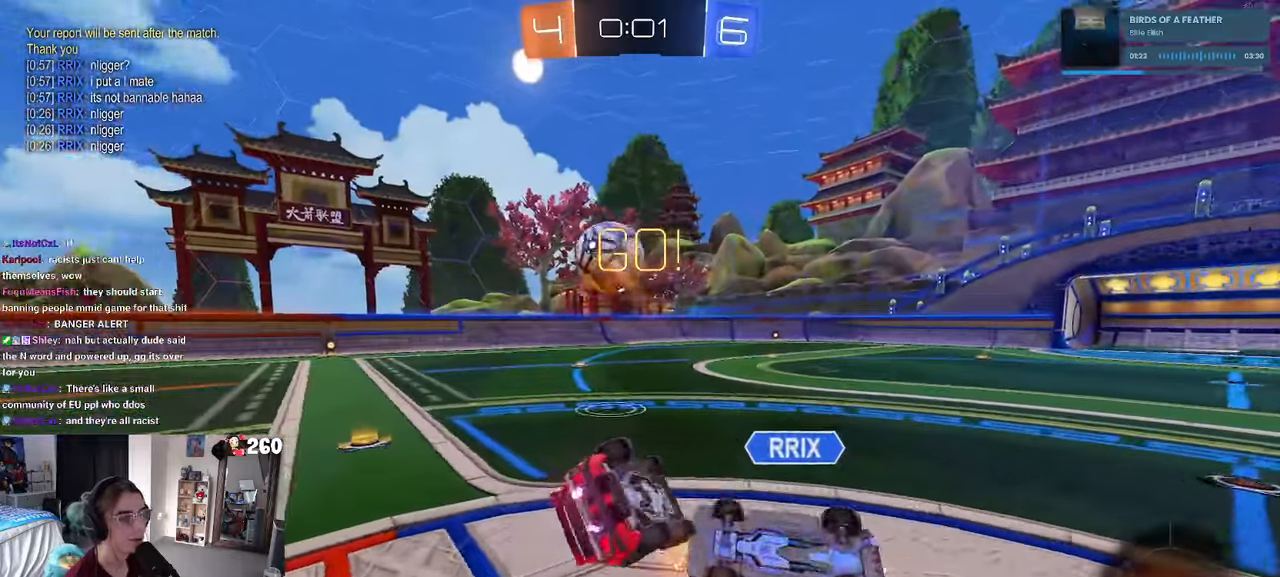
{"dt_ms": 500, "buttons": ["SQUARE", "R2"], "left_stick": "down-left", "right_stick": "center", "events": []}
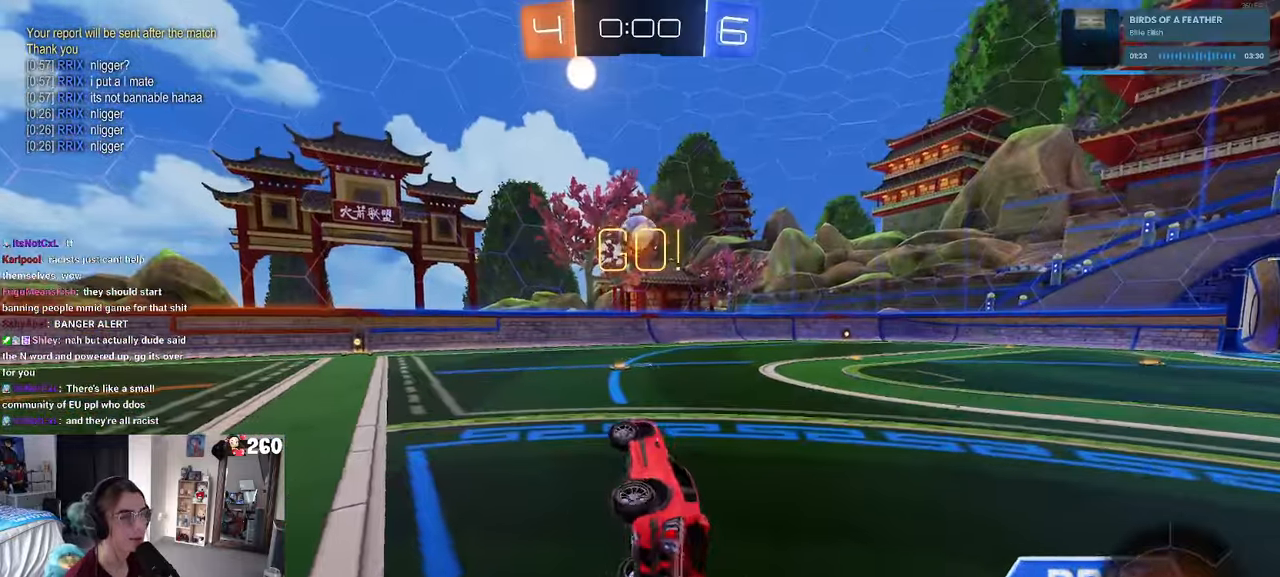
{"dt_ms": 500, "buttons": ["R1", "R2"], "left_stick": "right", "right_stick": "center", "events": [[34, "left_stick", "center"], [50, "SQUARE", "up"], [134, "left_stick", "right"], [334, "R1", "down"]]}
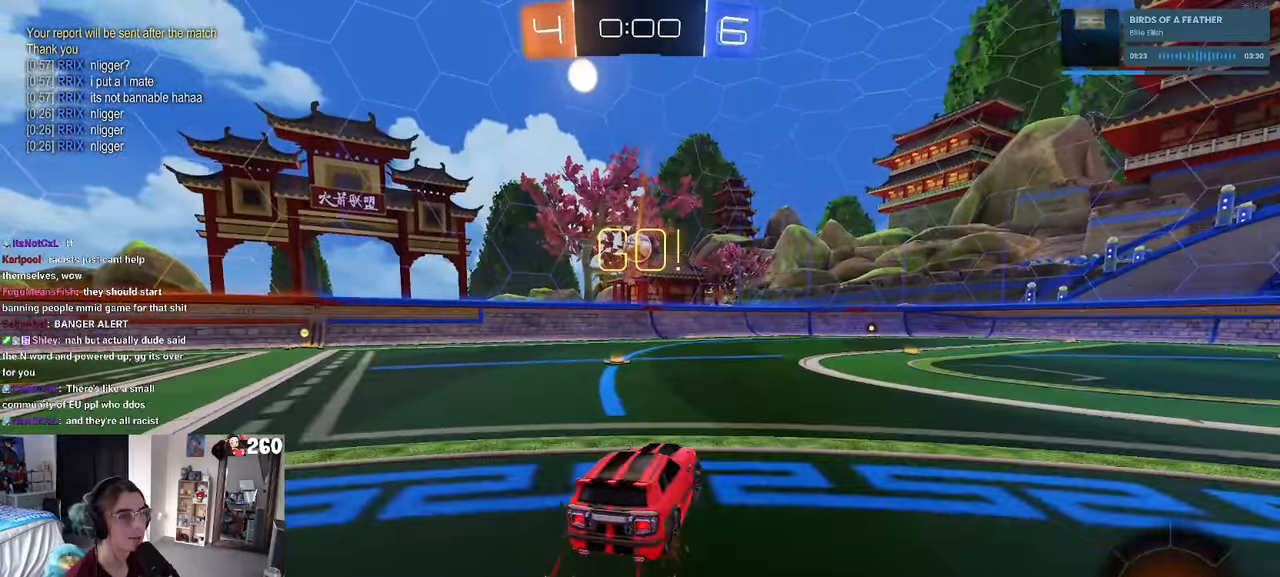
{"dt_ms": 500, "buttons": ["SQUARE", "R1", "R2"], "left_stick": "down-left", "right_stick": "center", "events": [[217, "CROSS", "down"], [250, "left_stick", "up"], [300, "CROSS", "up"], [350, "CROSS", "down"], [400, "left_stick", "down-left"], [417, "SQUARE", "down"], [450, "CROSS", "up"]]}
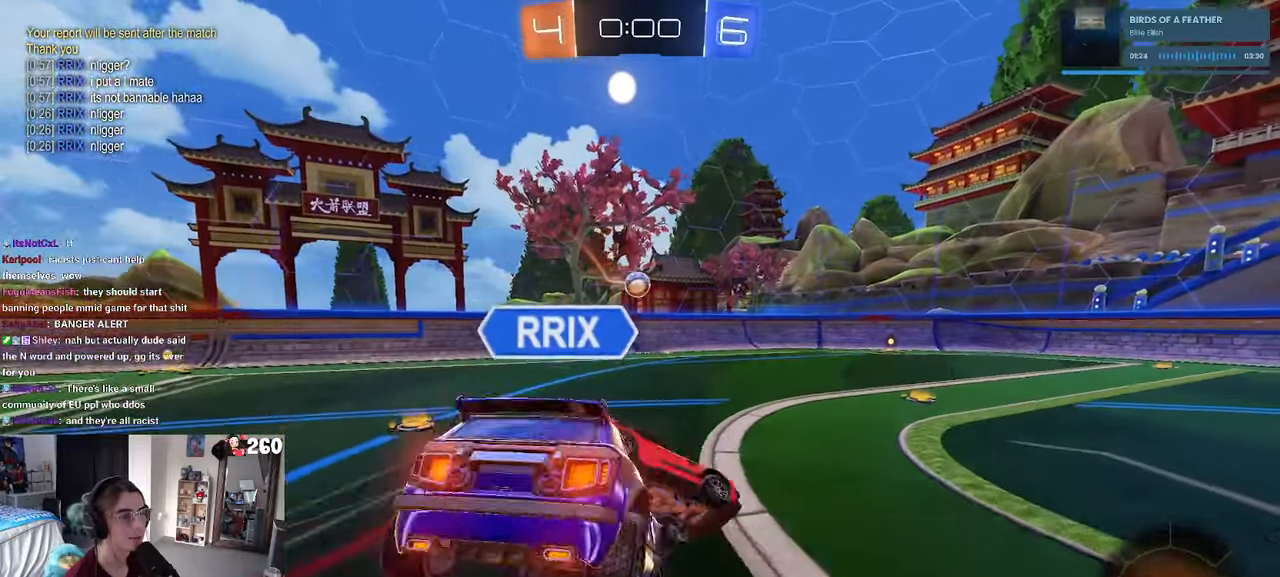
{"dt_ms": 500, "buttons": ["SQUARE", "R2"], "left_stick": "down-left", "right_stick": "center", "events": [[217, "R1", "up"]]}
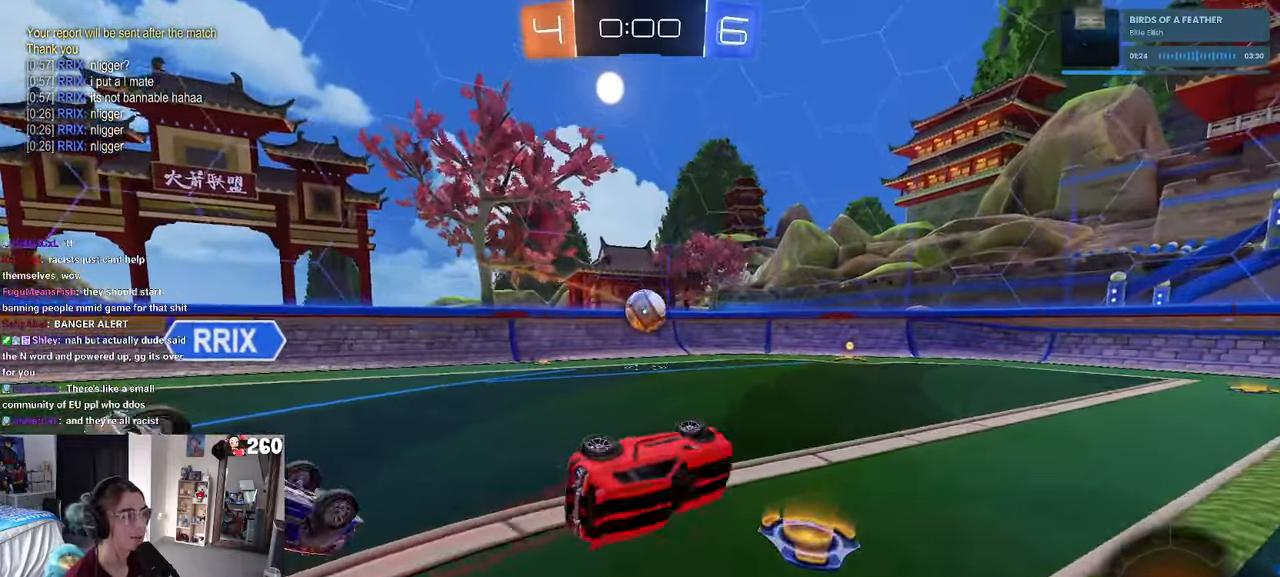
{"dt_ms": 500, "buttons": ["R2"], "left_stick": "center", "right_stick": "center", "events": [[284, "SQUARE", "up"], [367, "left_stick", "center"]]}
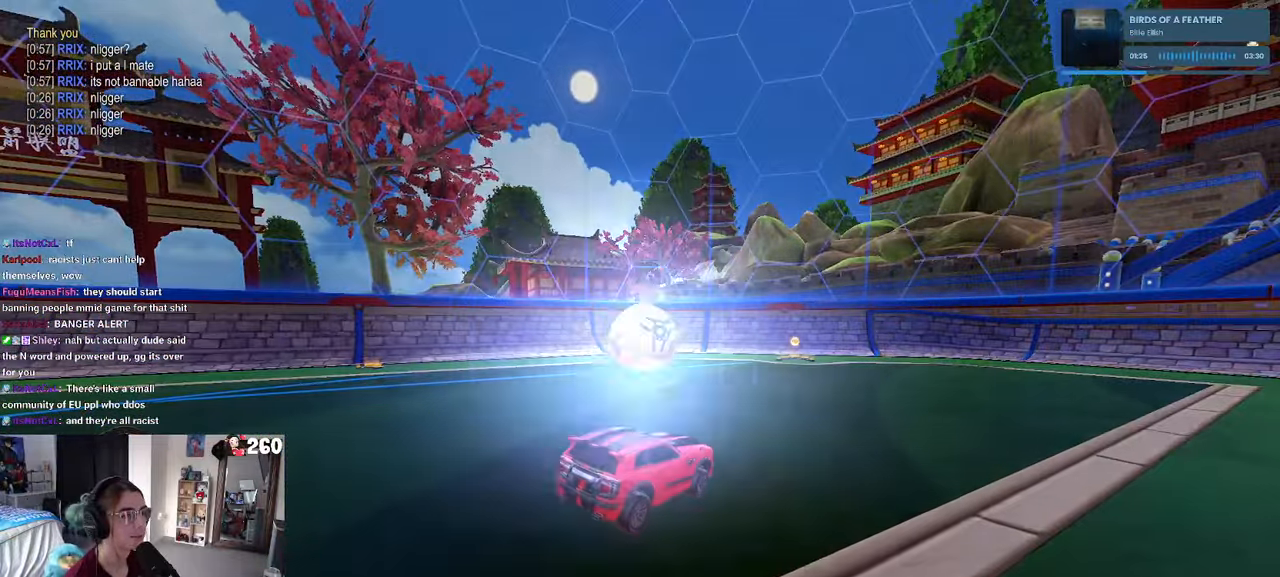
{"dt_ms": 500, "buttons": [], "left_stick": "center", "right_stick": "center", "events": [[150, "R2", "up"]]}